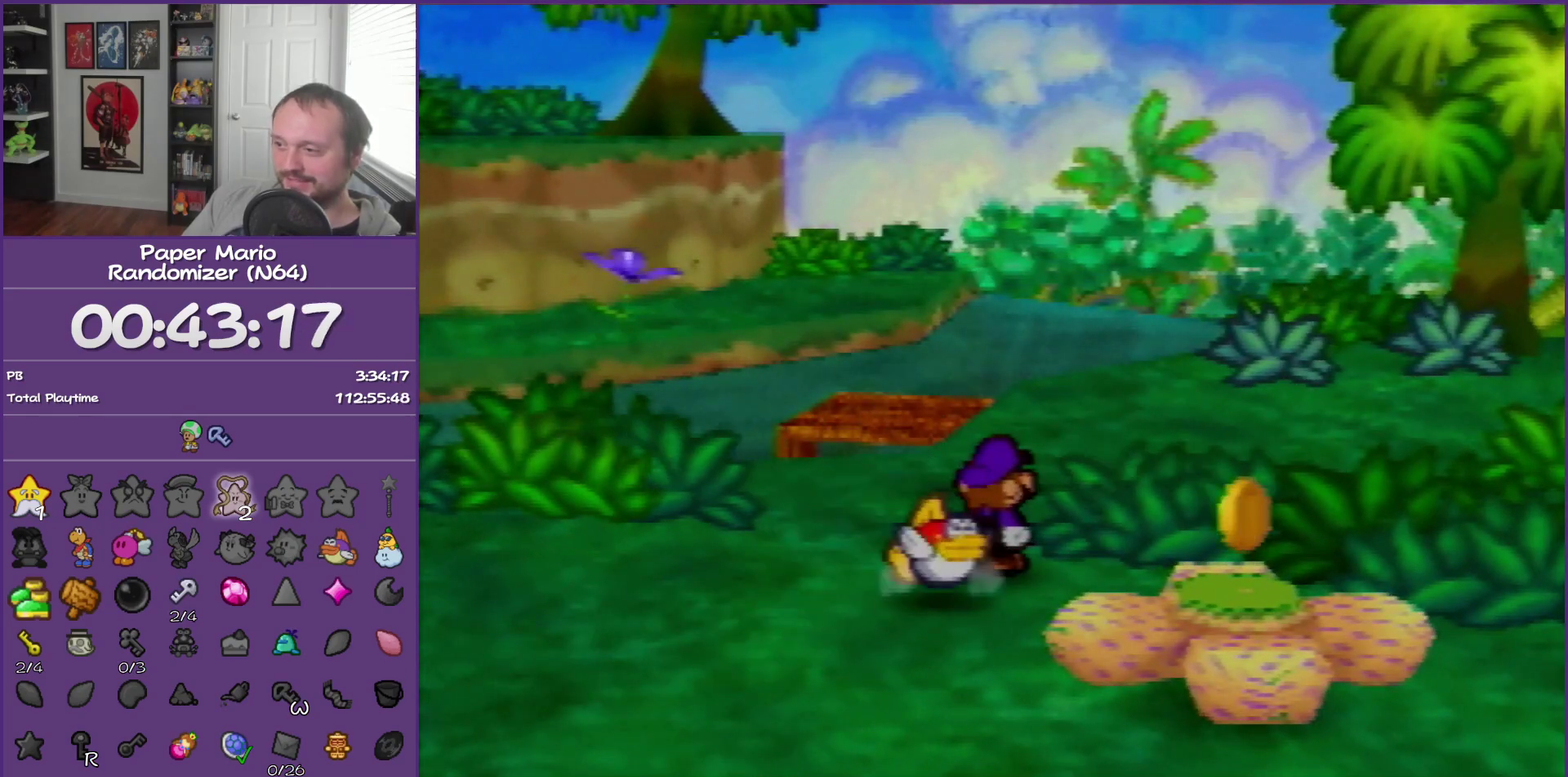
Gameplay with a controller (Nintendo layout); each line is a JSON object with the inputs held at the frame after it. "events" lists button and stick changes between this image and that frame as [ms after this image, input, new state], when the widget could be followed in between. This overlay highlights the sticks when they move; stick clicks (L3) are not distinguishable. Not read: L3 R3.
{"buttons": ["Z"], "left_stick": "up", "events": [[283, "Z", "down"]]}
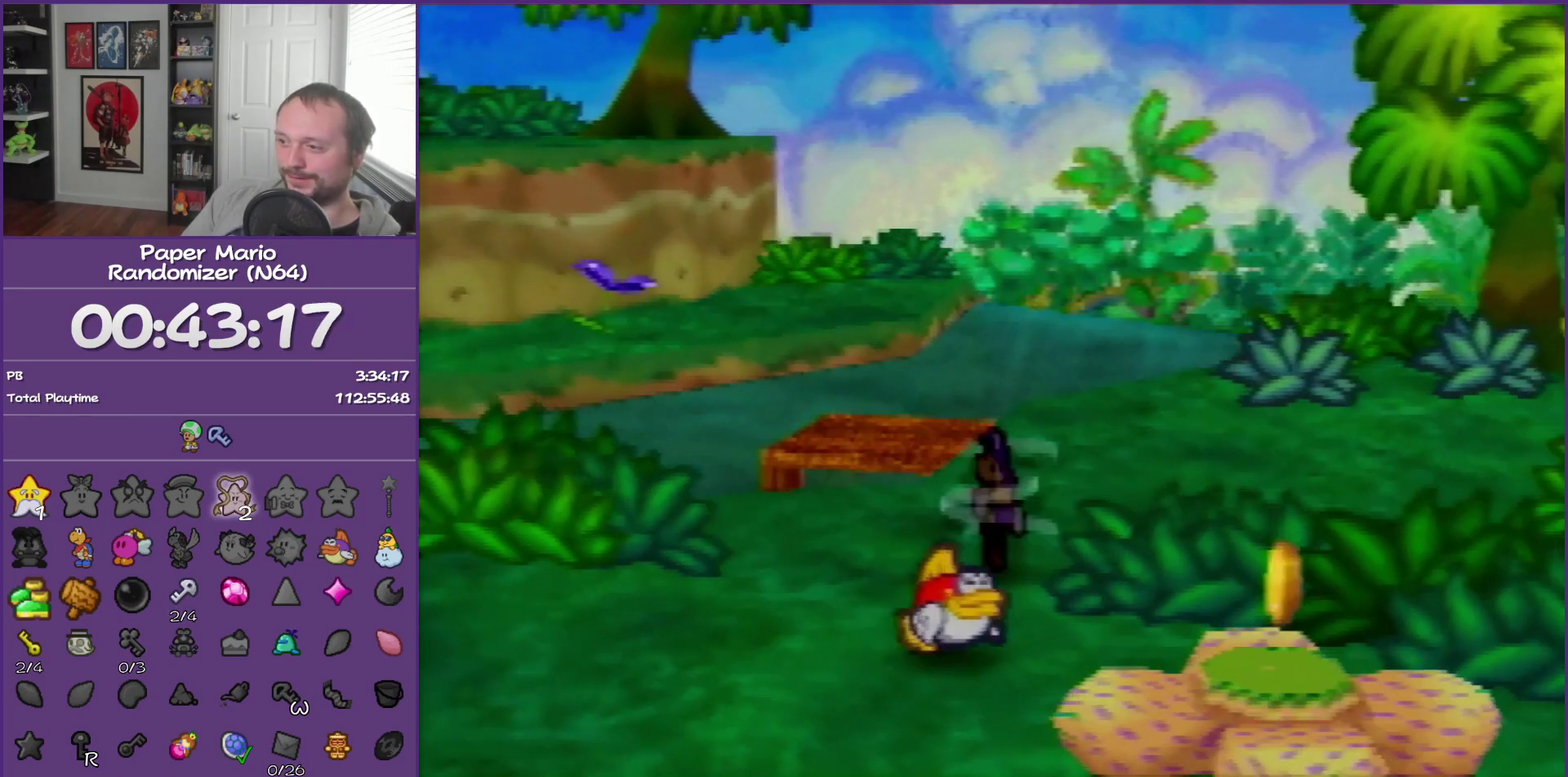
{"buttons": [], "left_stick": "up-right", "events": [[50, "left_stick", "up-right"], [83, "Z", "up"], [267, "A", "down"], [367, "A", "up"]]}
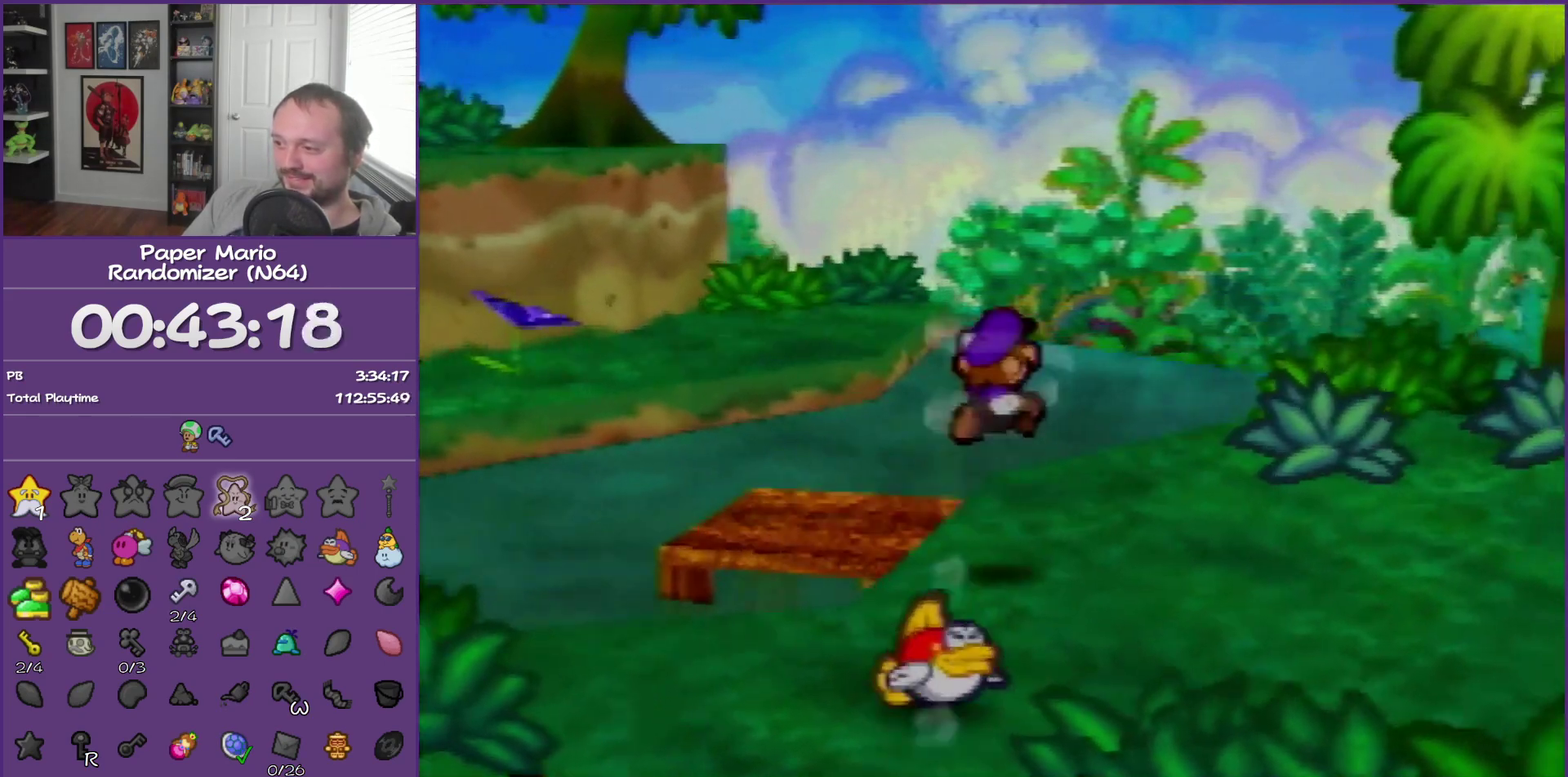
{"buttons": ["Z"], "left_stick": "up-right", "events": [[267, "Z", "down"]]}
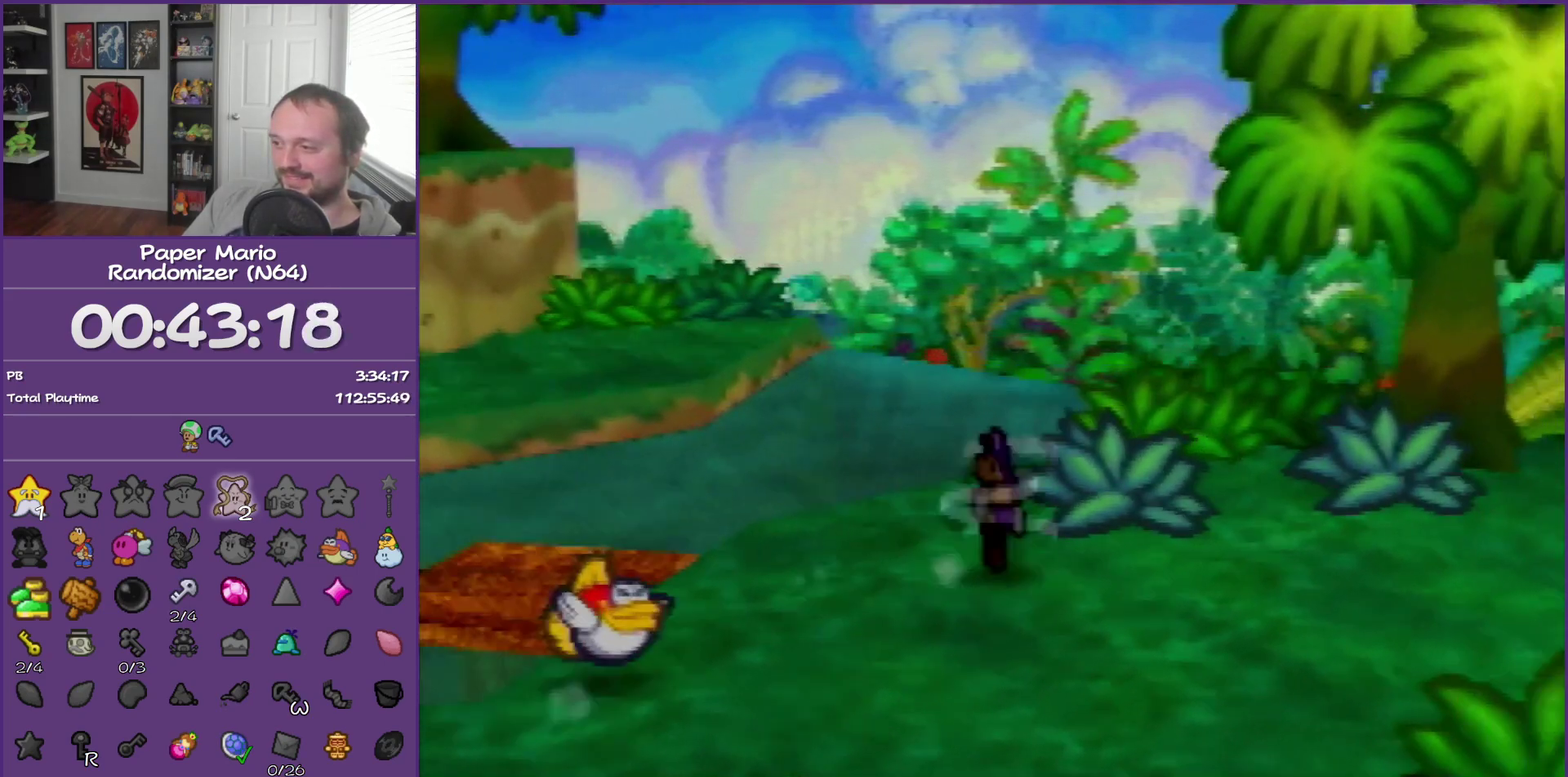
{"buttons": [], "left_stick": "up", "events": [[183, "Z", "up"], [233, "A", "down"], [267, "left_stick", "up"], [367, "A", "up"]]}
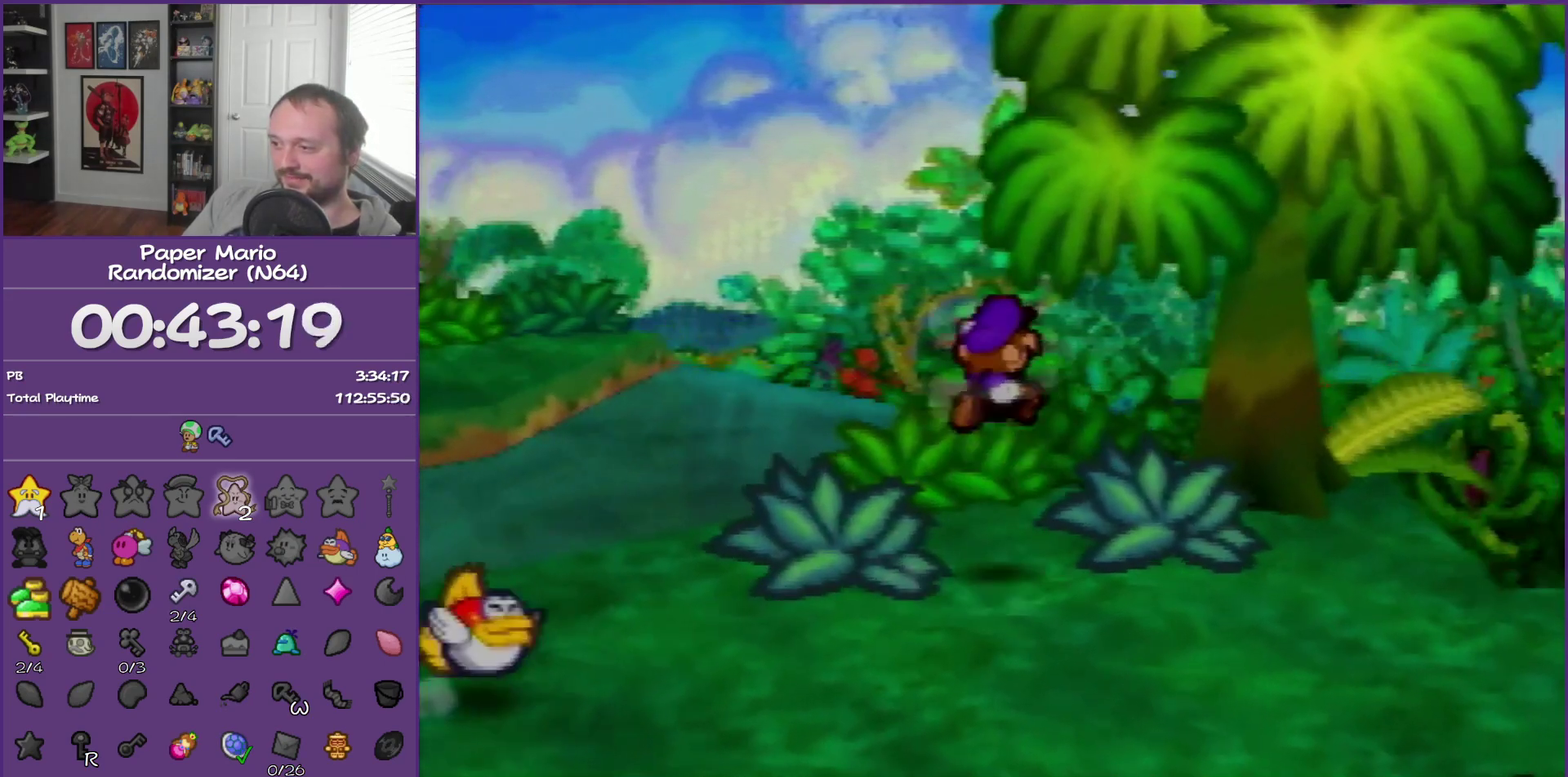
{"buttons": ["Z"], "left_stick": "up-right", "events": [[150, "left_stick", "up-right"], [300, "Z", "down"]]}
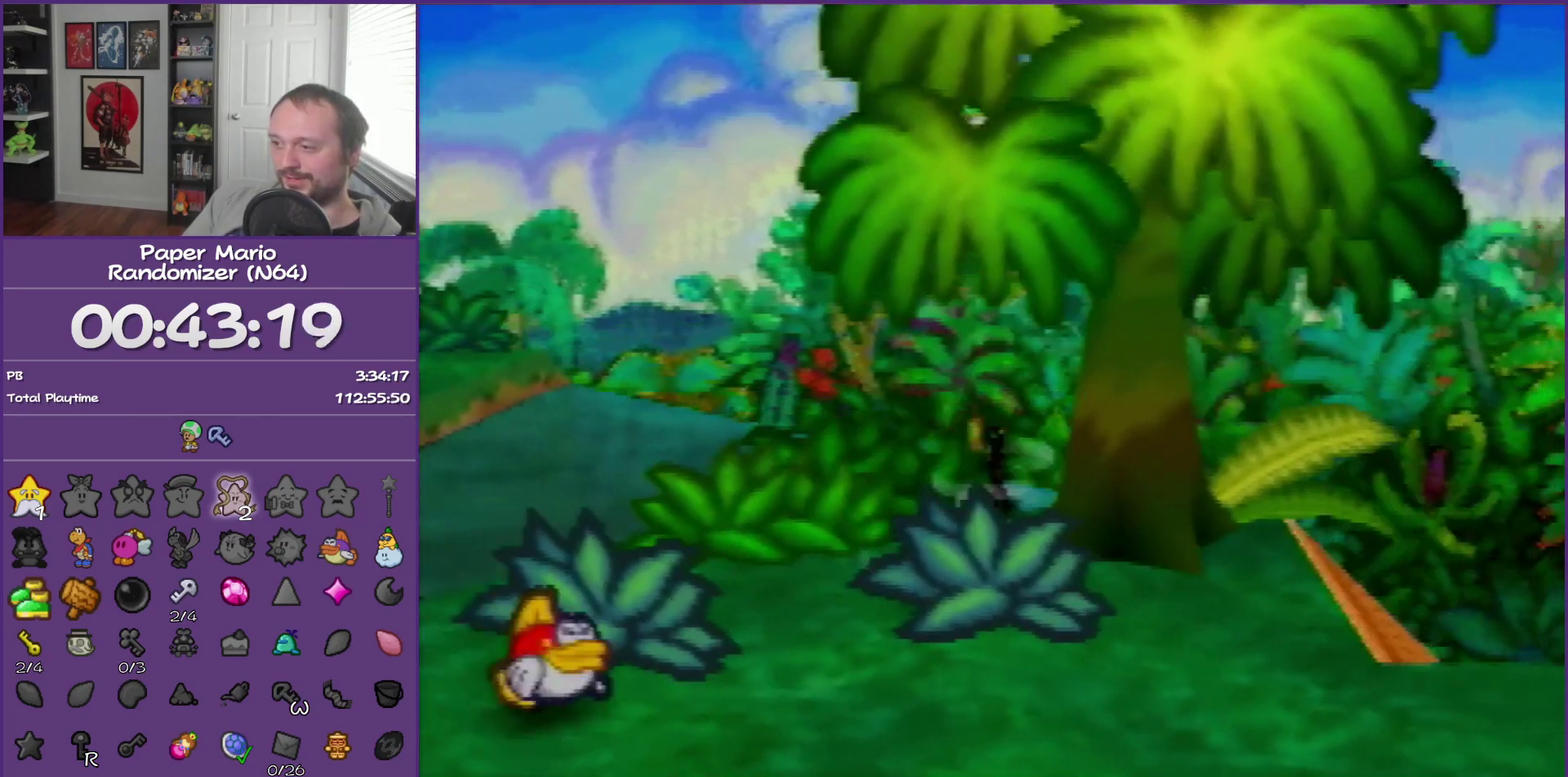
{"buttons": [], "left_stick": "center", "events": [[17, "B", "down"], [50, "Z", "up"], [200, "B", "up"], [300, "left_stick", "center"]]}
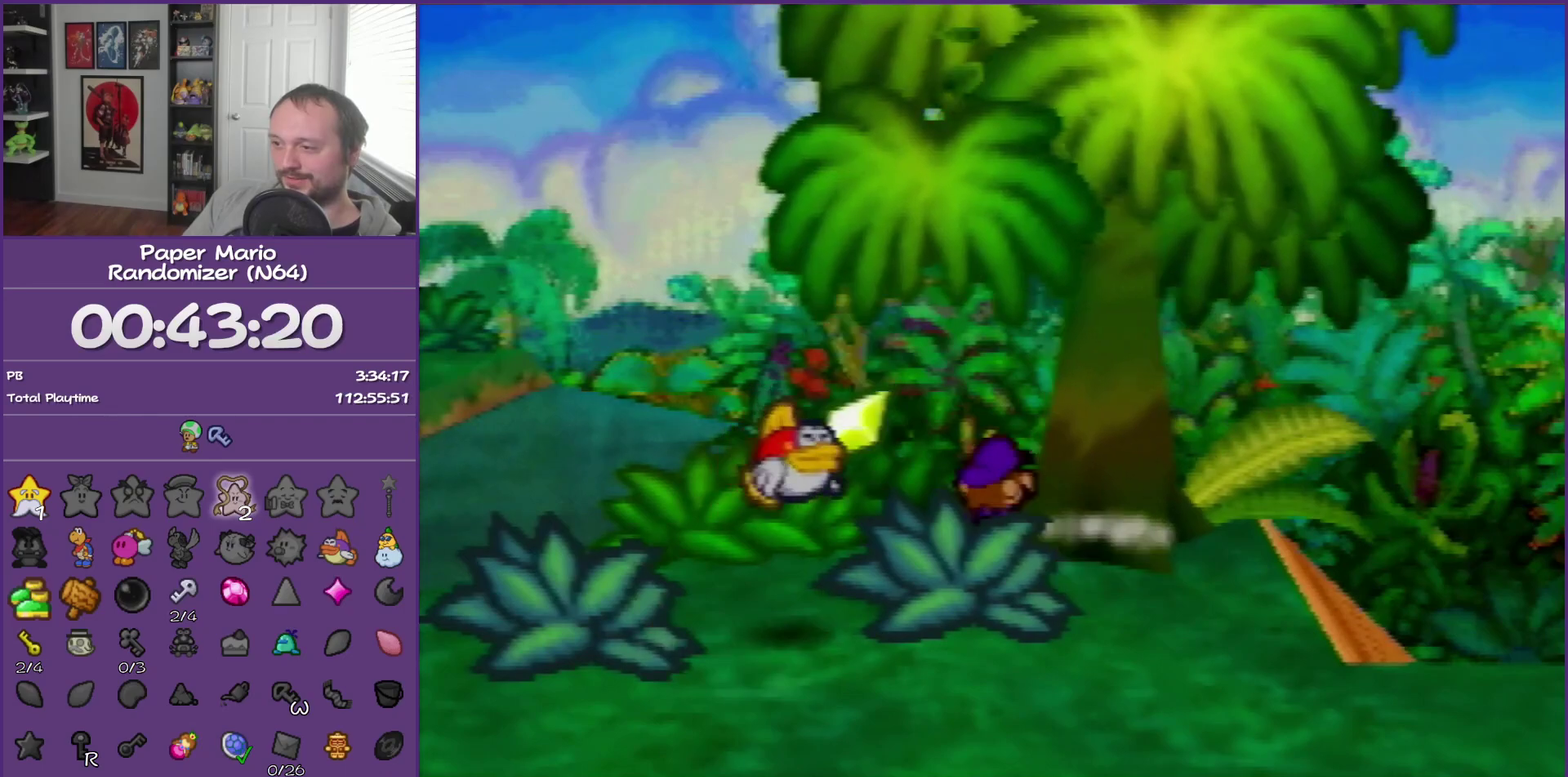
{"buttons": [], "left_stick": "center", "events": [[83, "left_stick", "left"], [333, "left_stick", "center"]]}
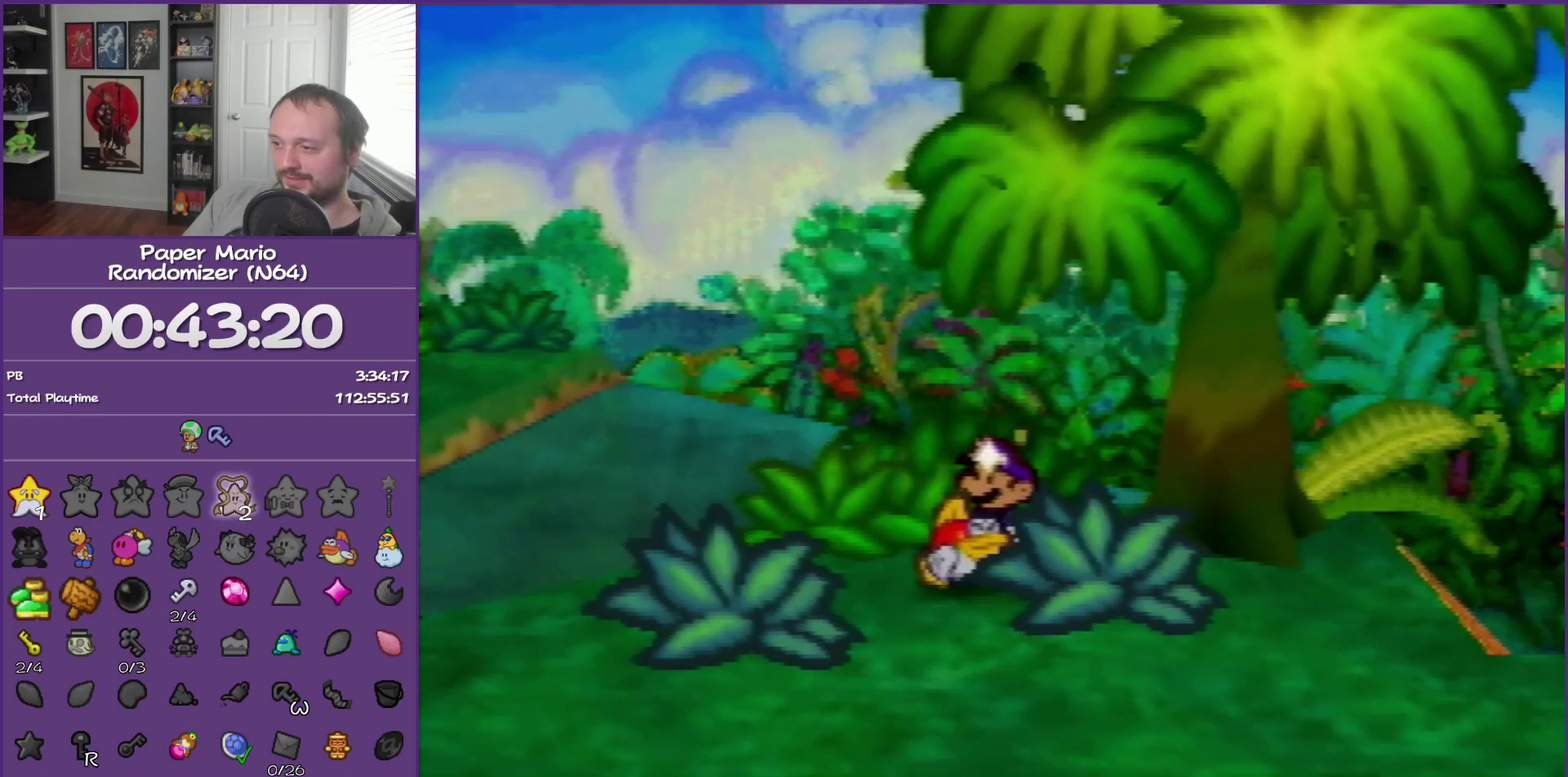
{"buttons": [], "left_stick": "down-left", "events": [[200, "A", "down"], [267, "left_stick", "down-left"], [300, "A", "up"], [400, "A", "down"], [483, "A", "up"]]}
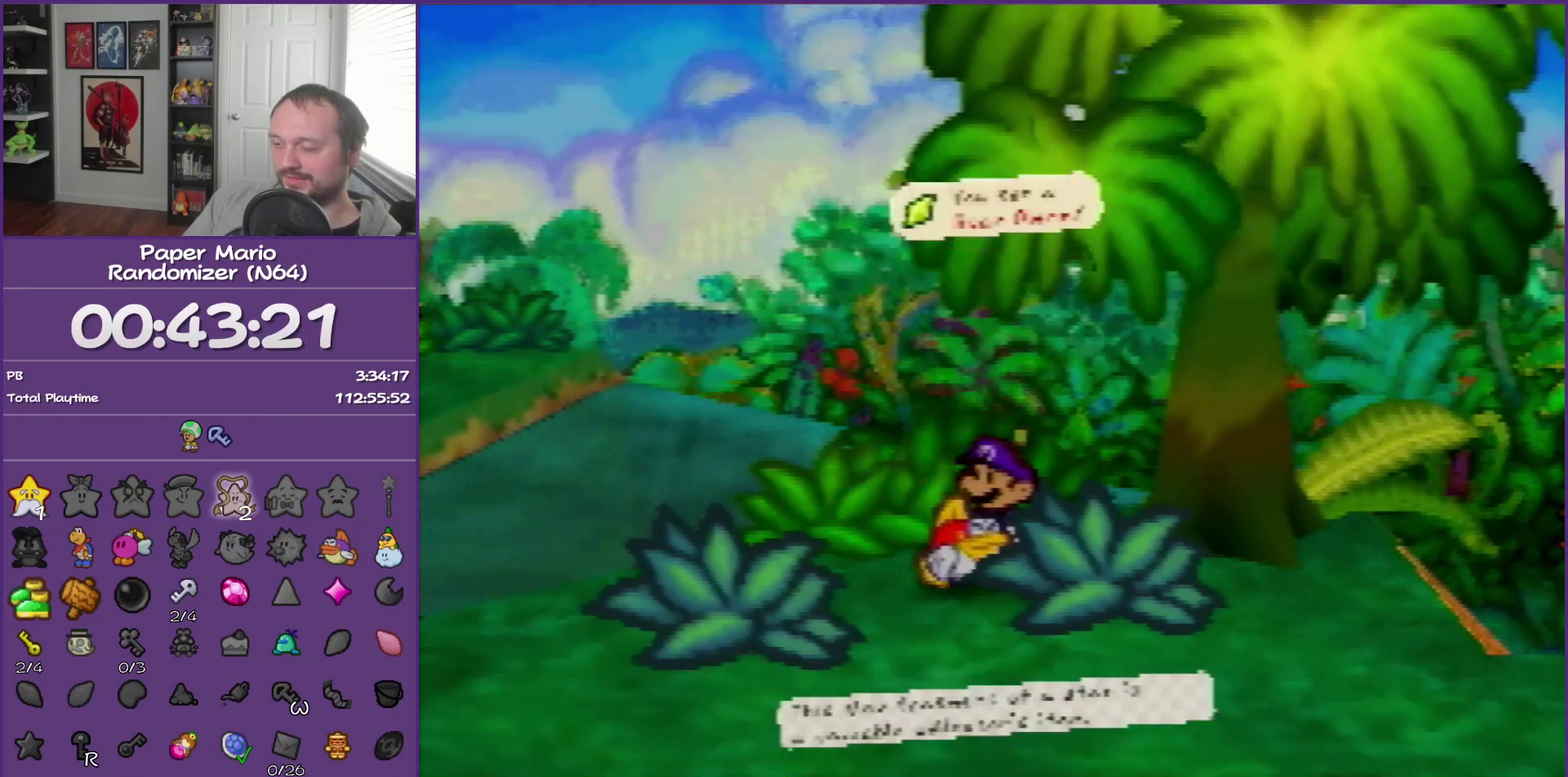
{"buttons": ["Z"], "left_stick": "down-left", "events": [[300, "Z", "down"], [367, "Z", "up"], [450, "Z", "down"]]}
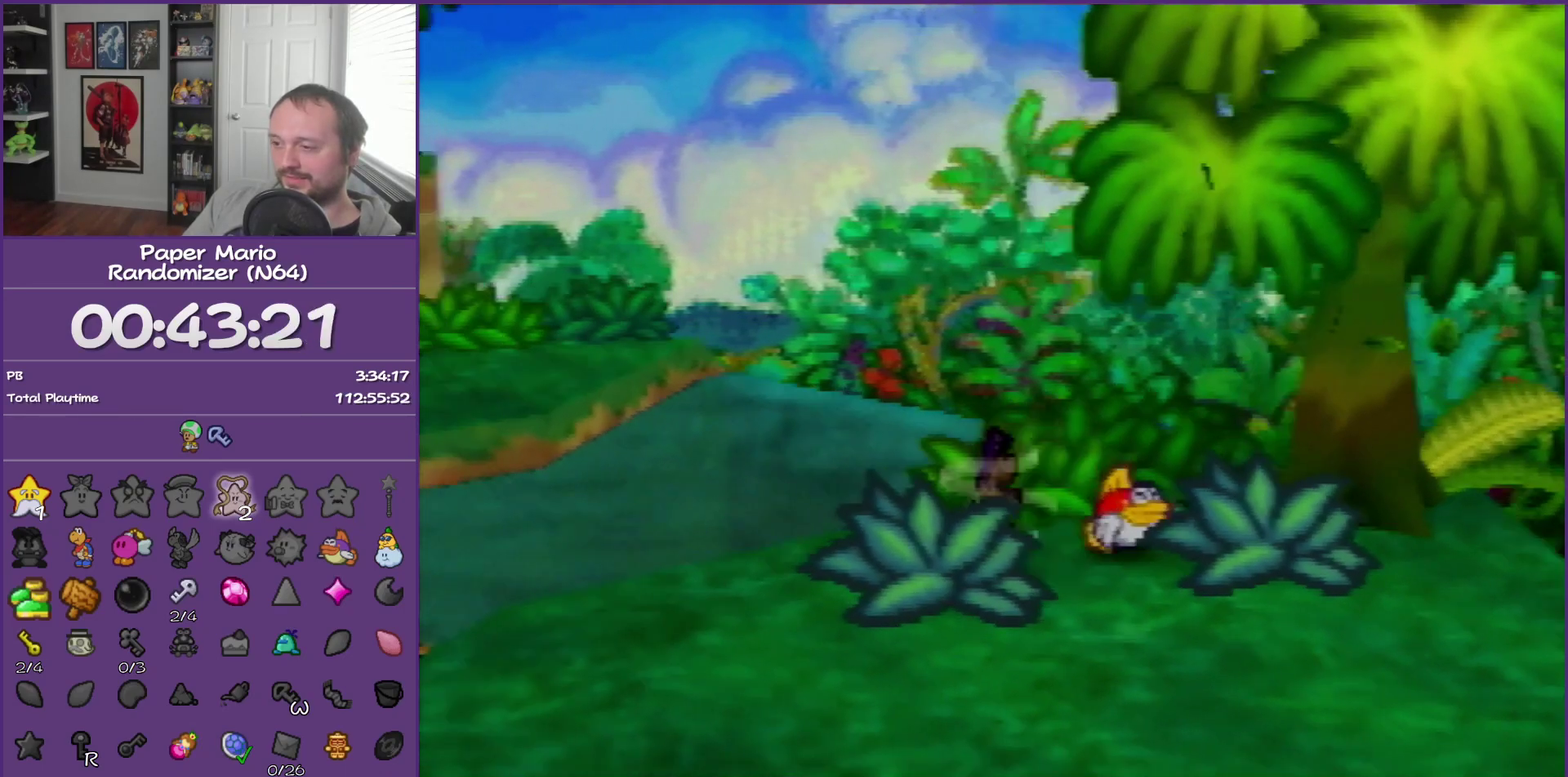
{"buttons": ["A"], "left_stick": "left", "events": [[133, "Z", "up"], [400, "left_stick", "left"], [433, "A", "down"]]}
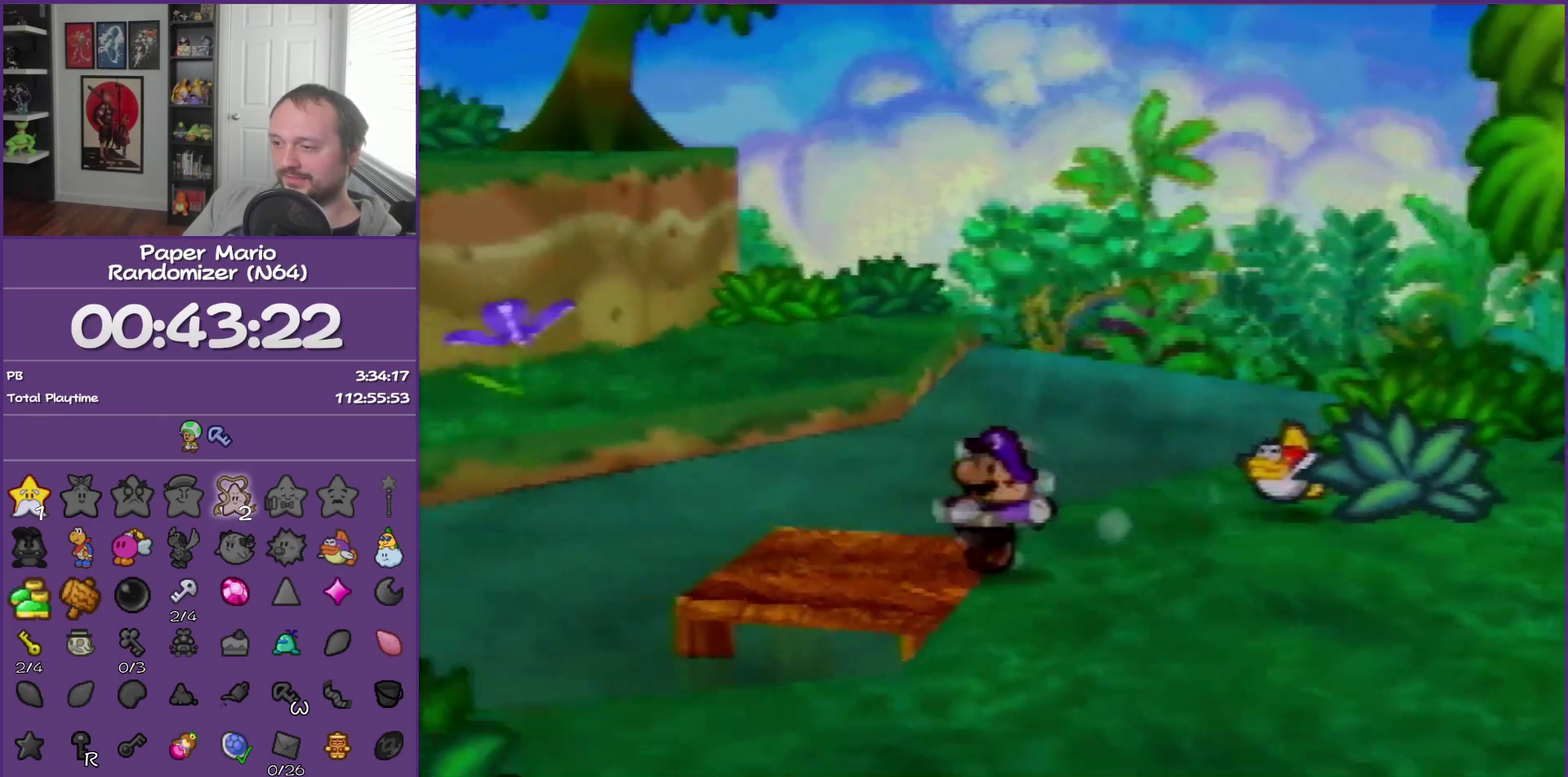
{"buttons": [], "left_stick": "left", "events": [[17, "A", "up"]]}
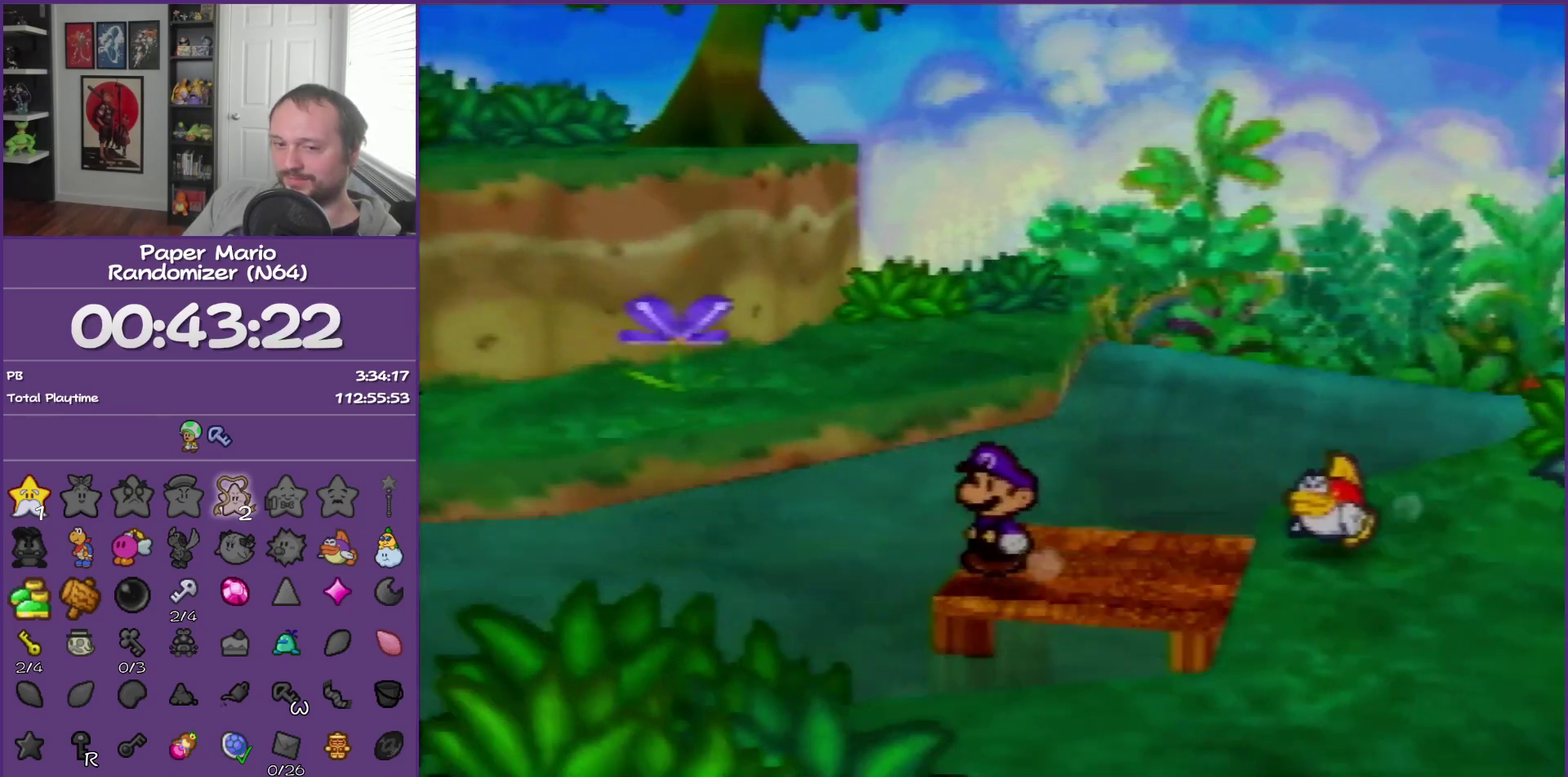
{"buttons": [], "left_stick": "left", "events": [[67, "C_DOWN", "down"], [167, "C_DOWN", "up"], [250, "C_DOWN", "down"], [383, "C_DOWN", "up"]]}
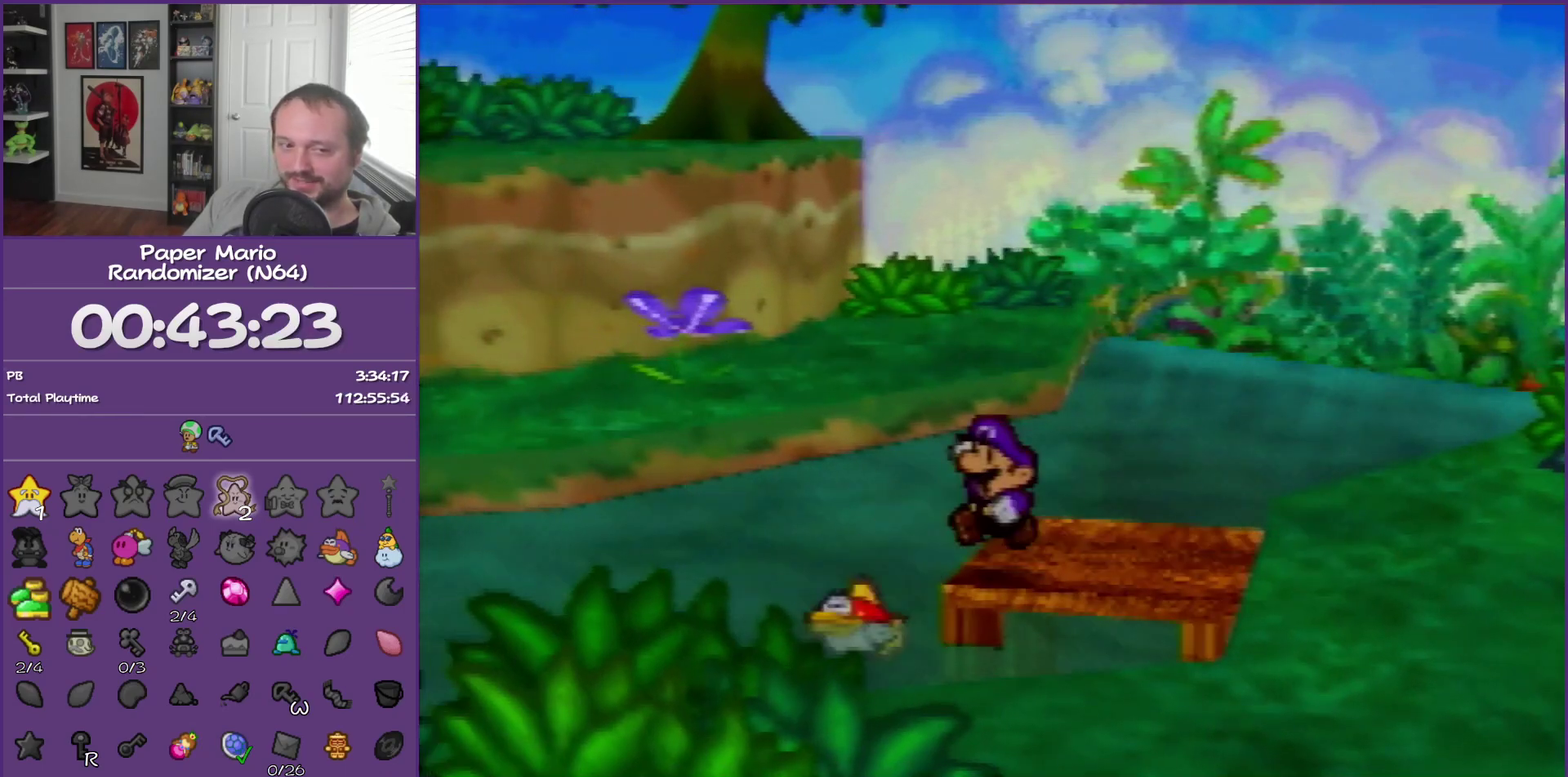
{"buttons": [], "left_stick": "left", "events": []}
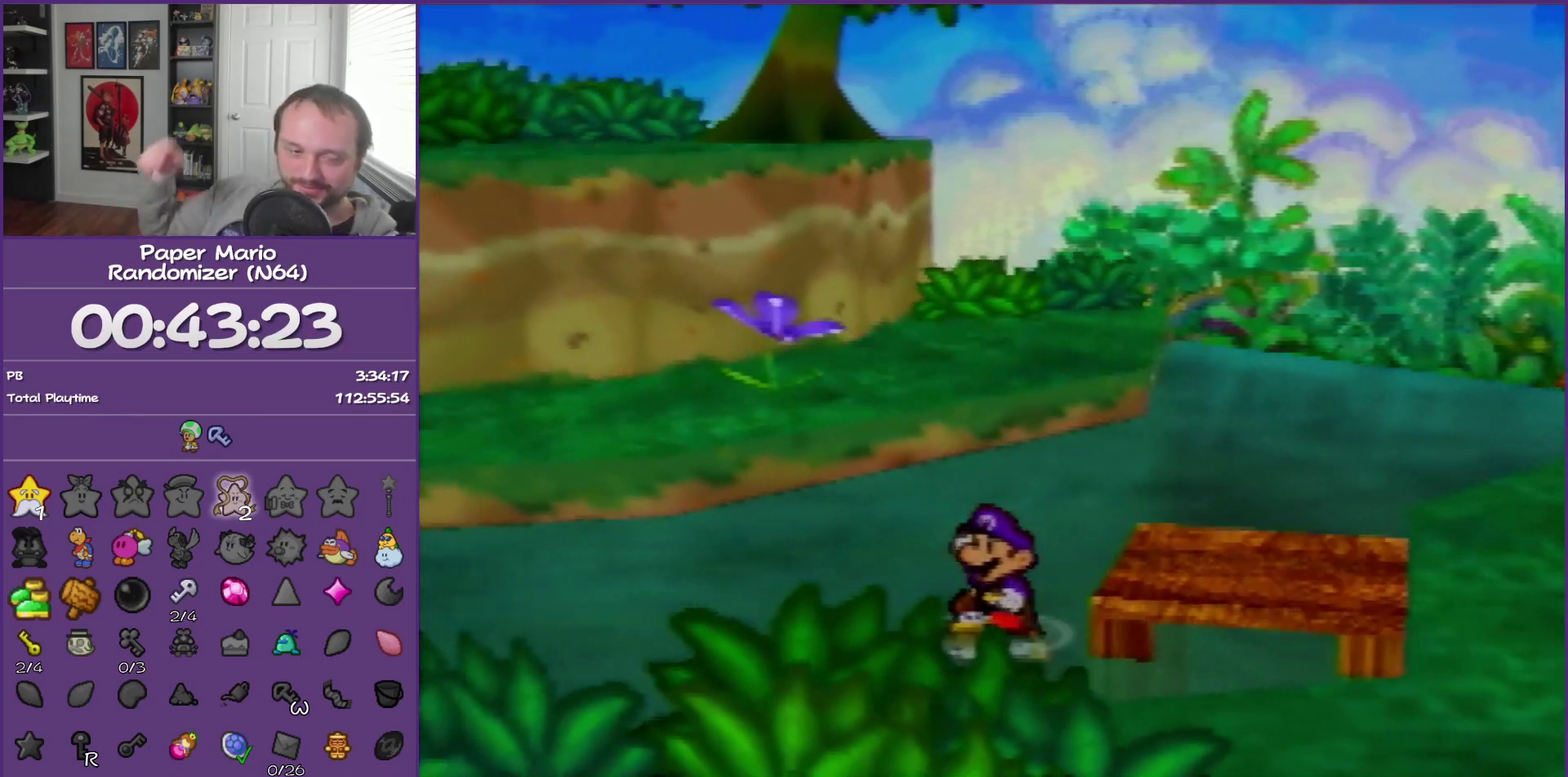
{"buttons": [], "left_stick": "left", "events": []}
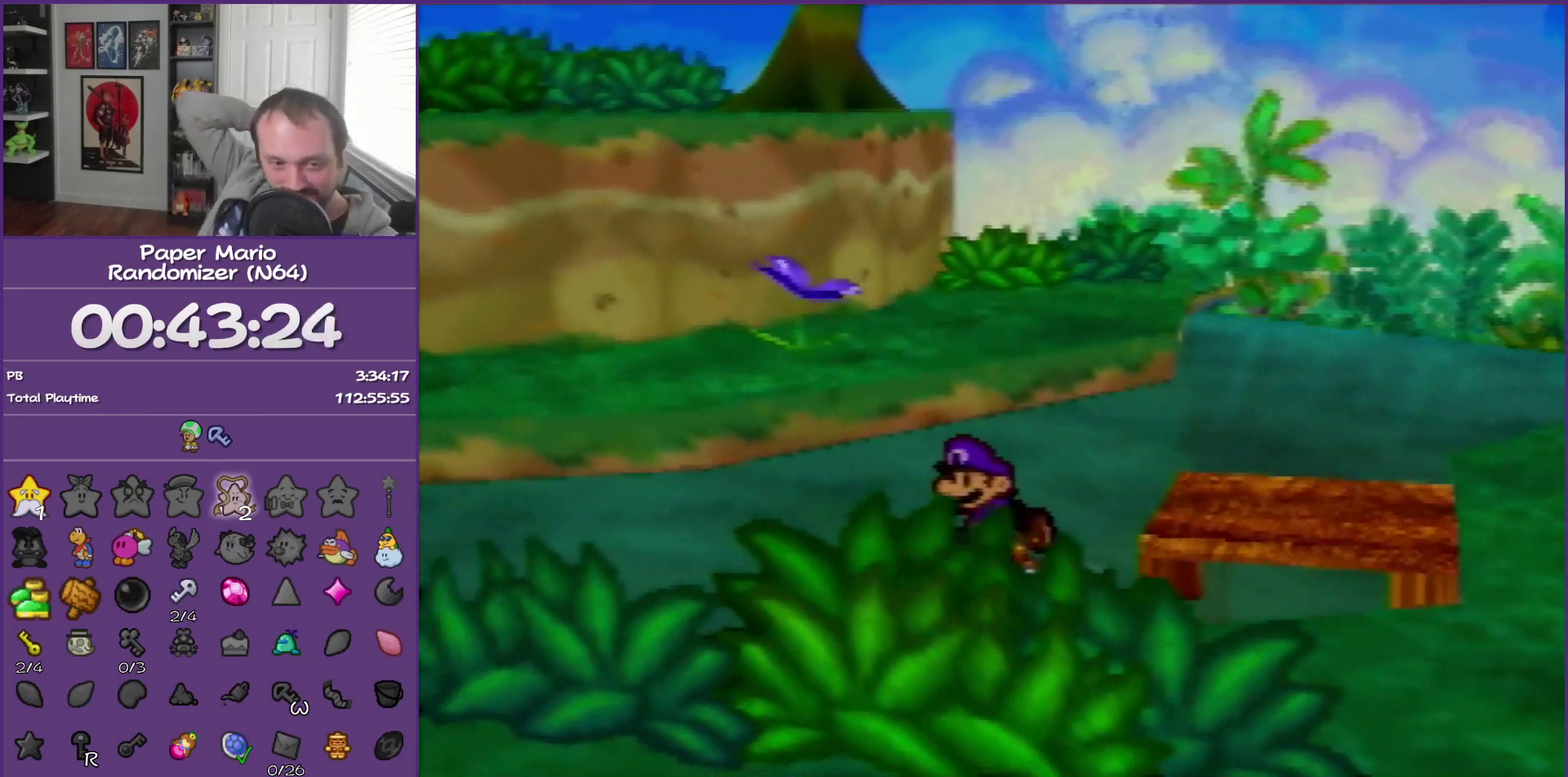
{"buttons": [], "left_stick": "left", "events": []}
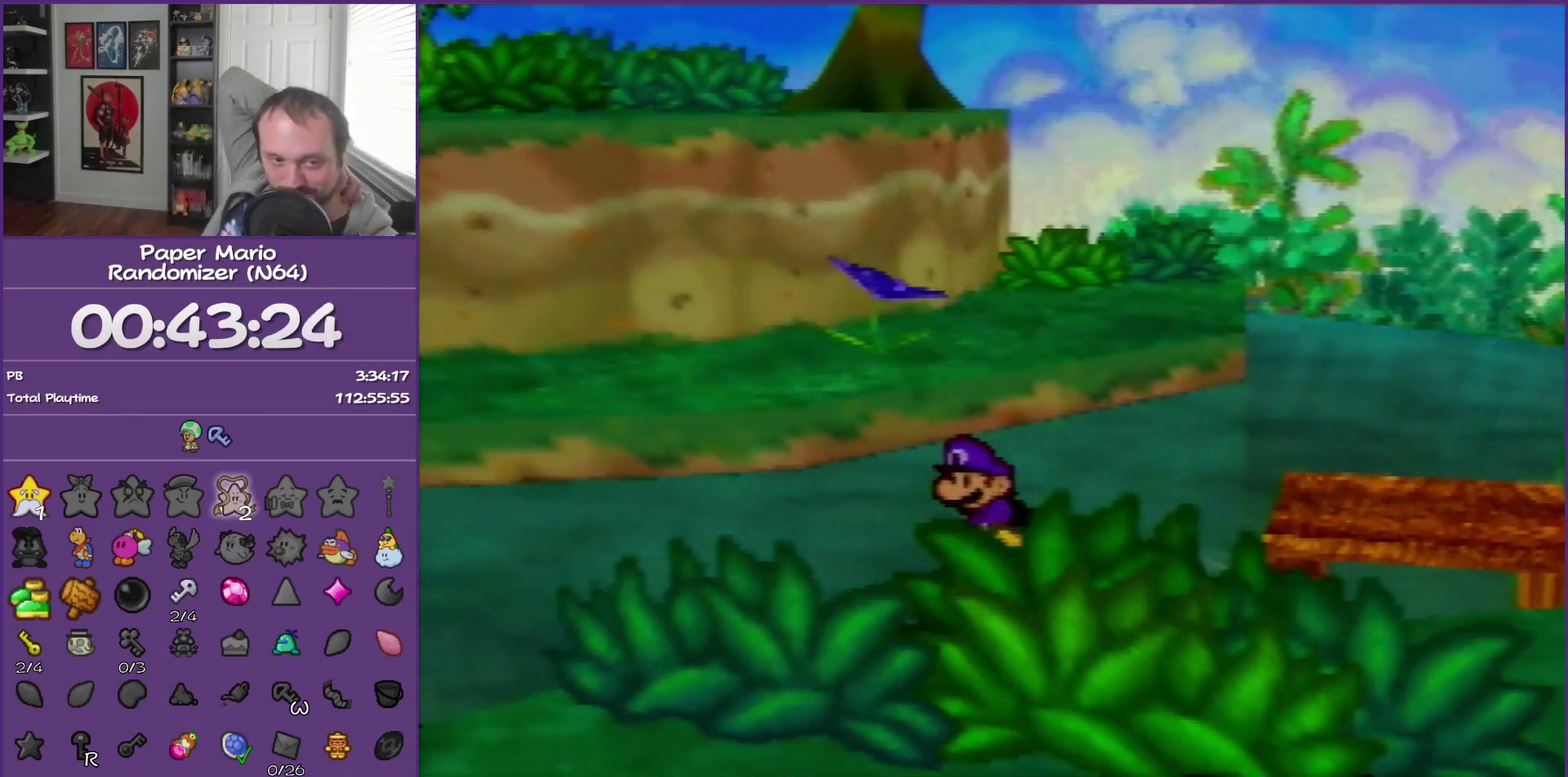
{"buttons": [], "left_stick": "down-left", "events": [[383, "left_stick", "down-left"]]}
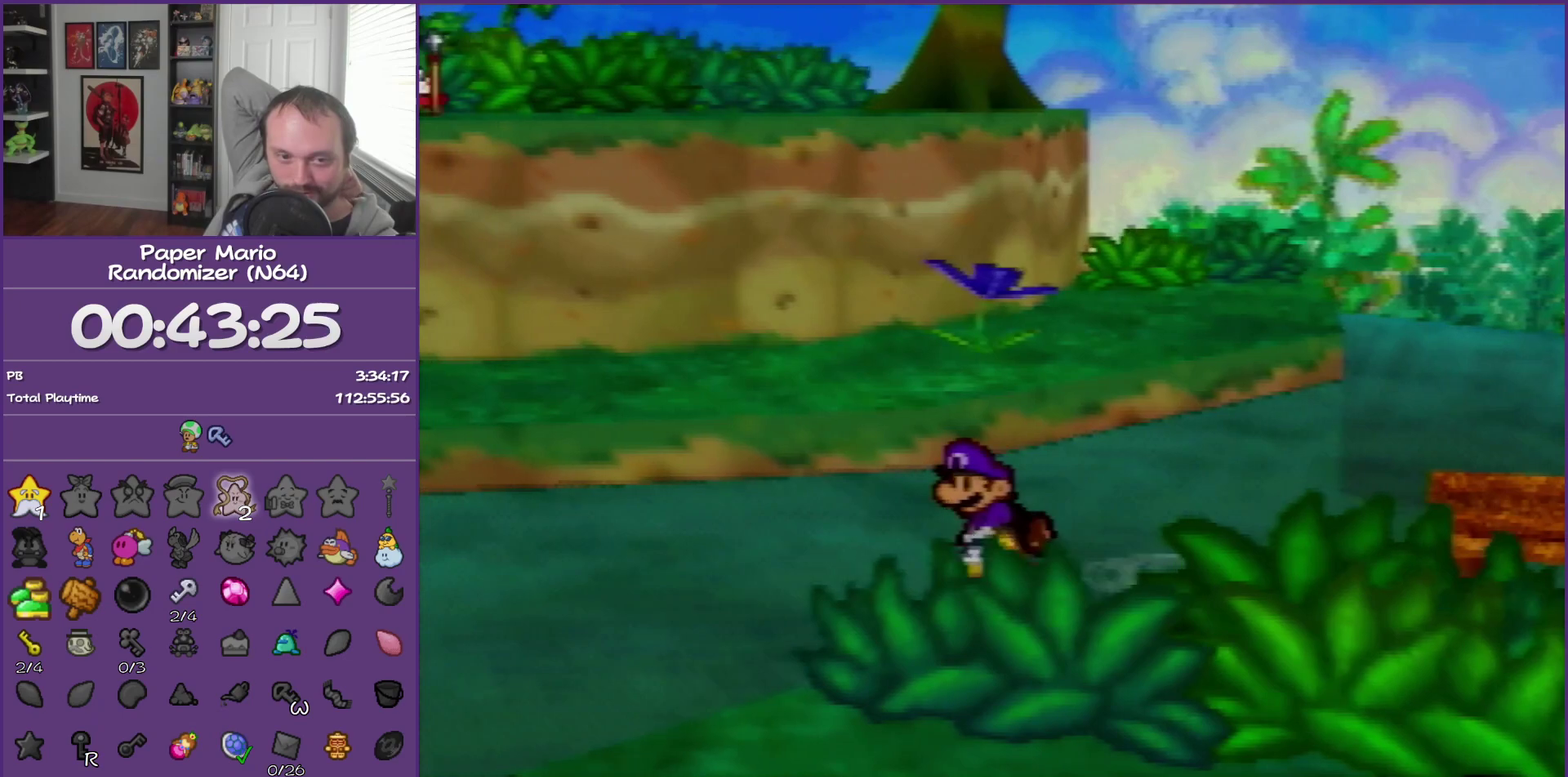
{"buttons": [], "left_stick": "down-left", "events": []}
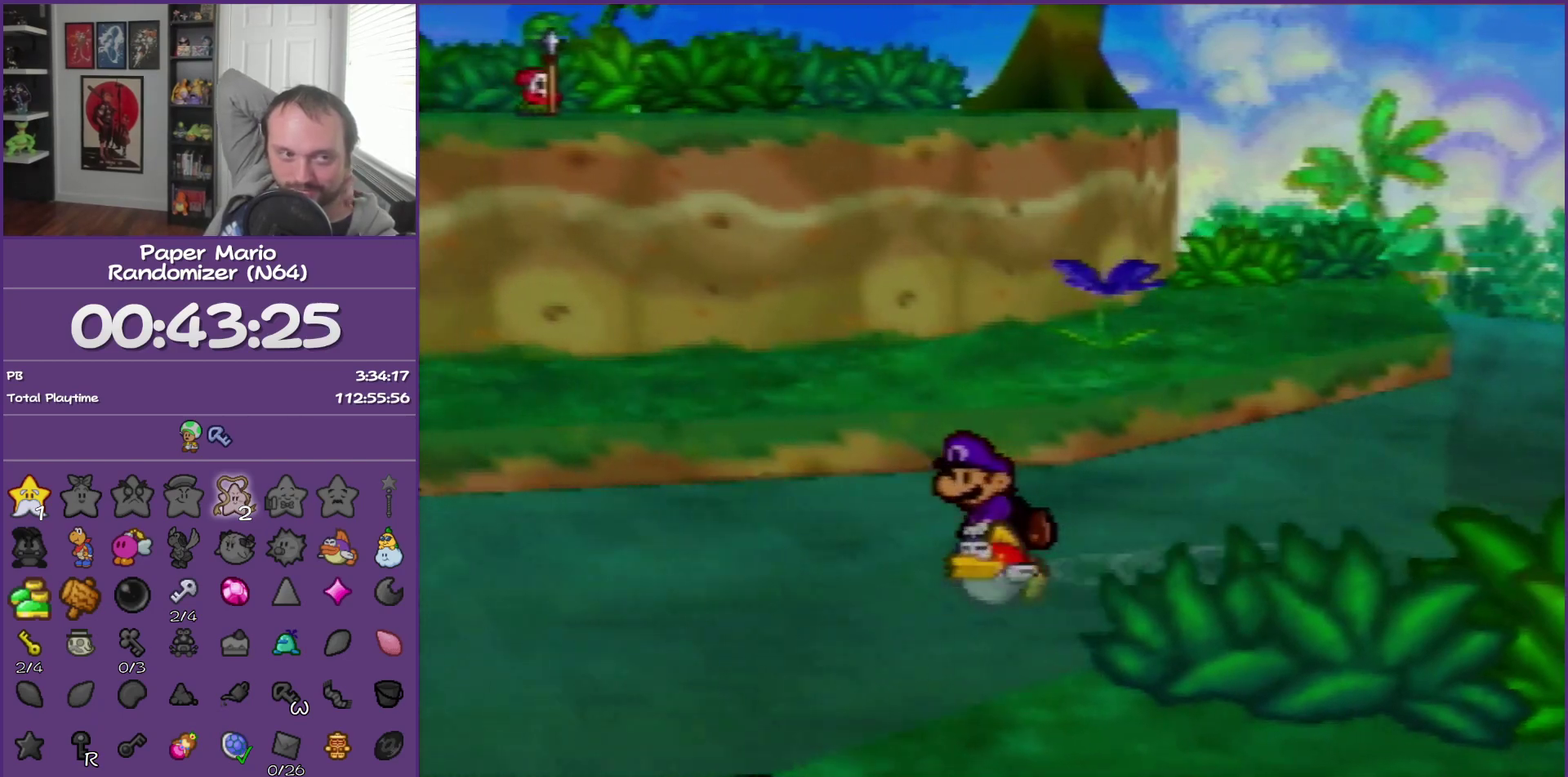
{"buttons": [], "left_stick": "left", "events": [[317, "left_stick", "left"]]}
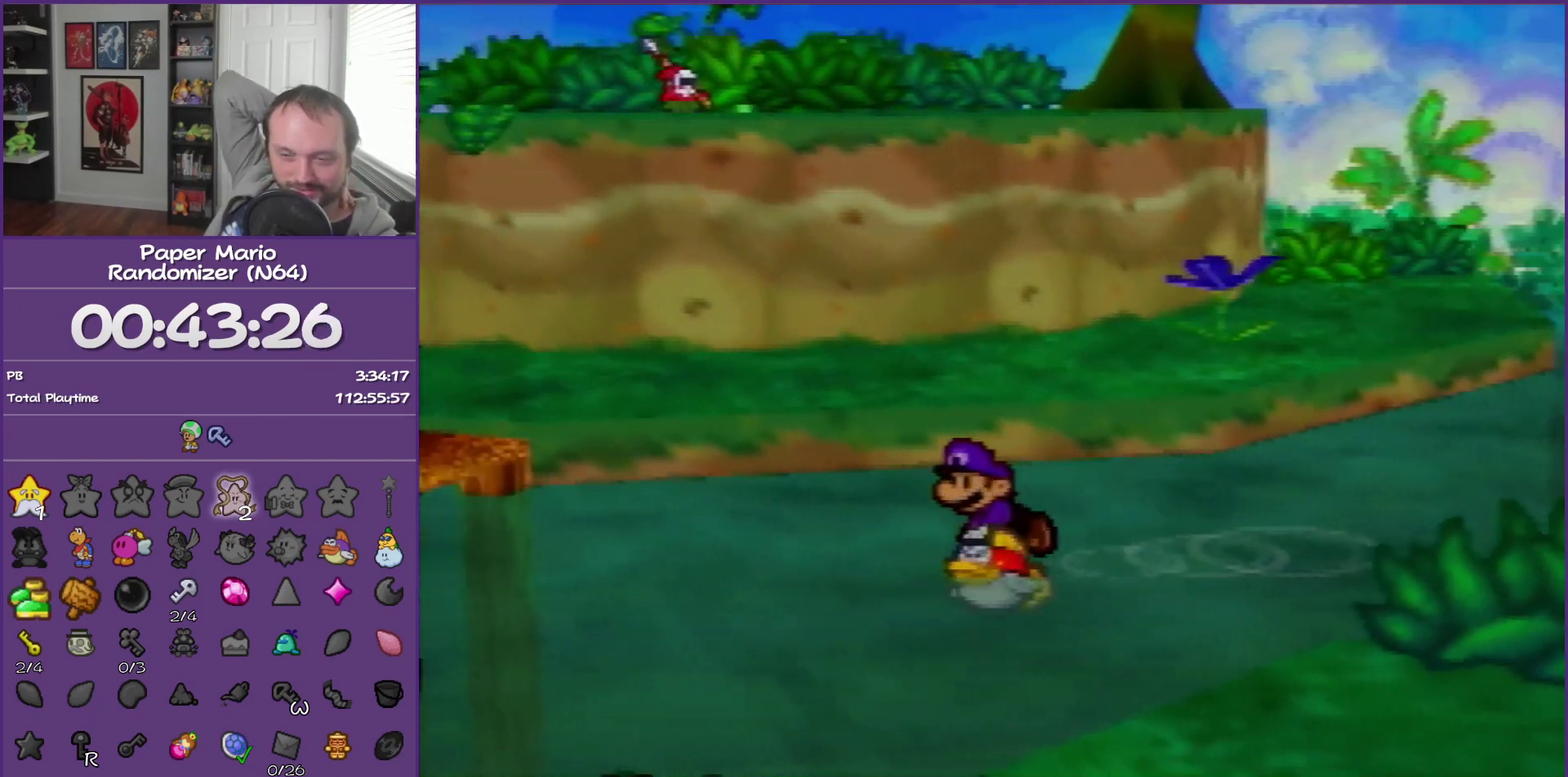
{"buttons": [], "left_stick": "left", "events": []}
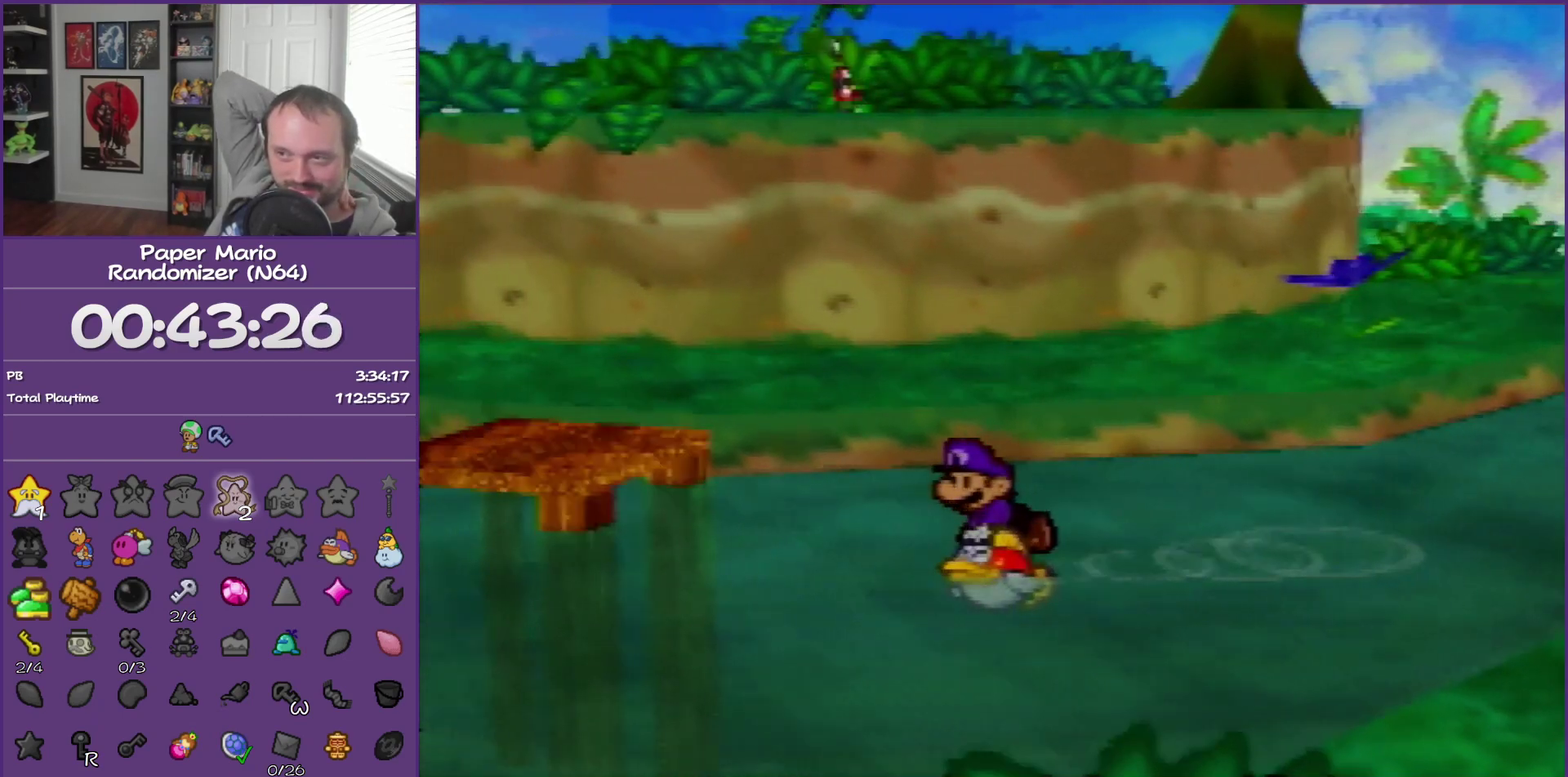
{"buttons": [], "left_stick": "left", "events": []}
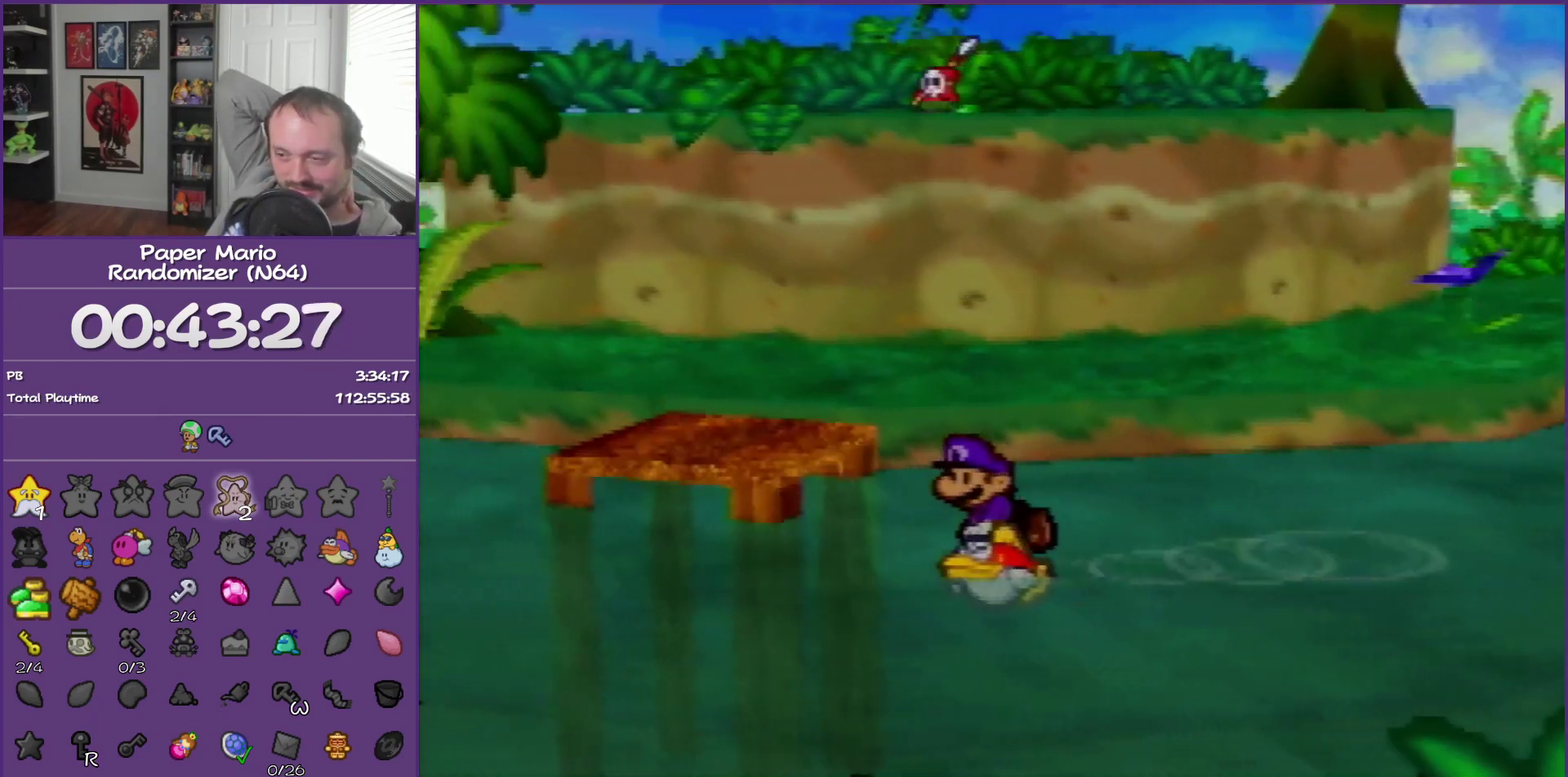
{"buttons": [], "left_stick": "left", "events": []}
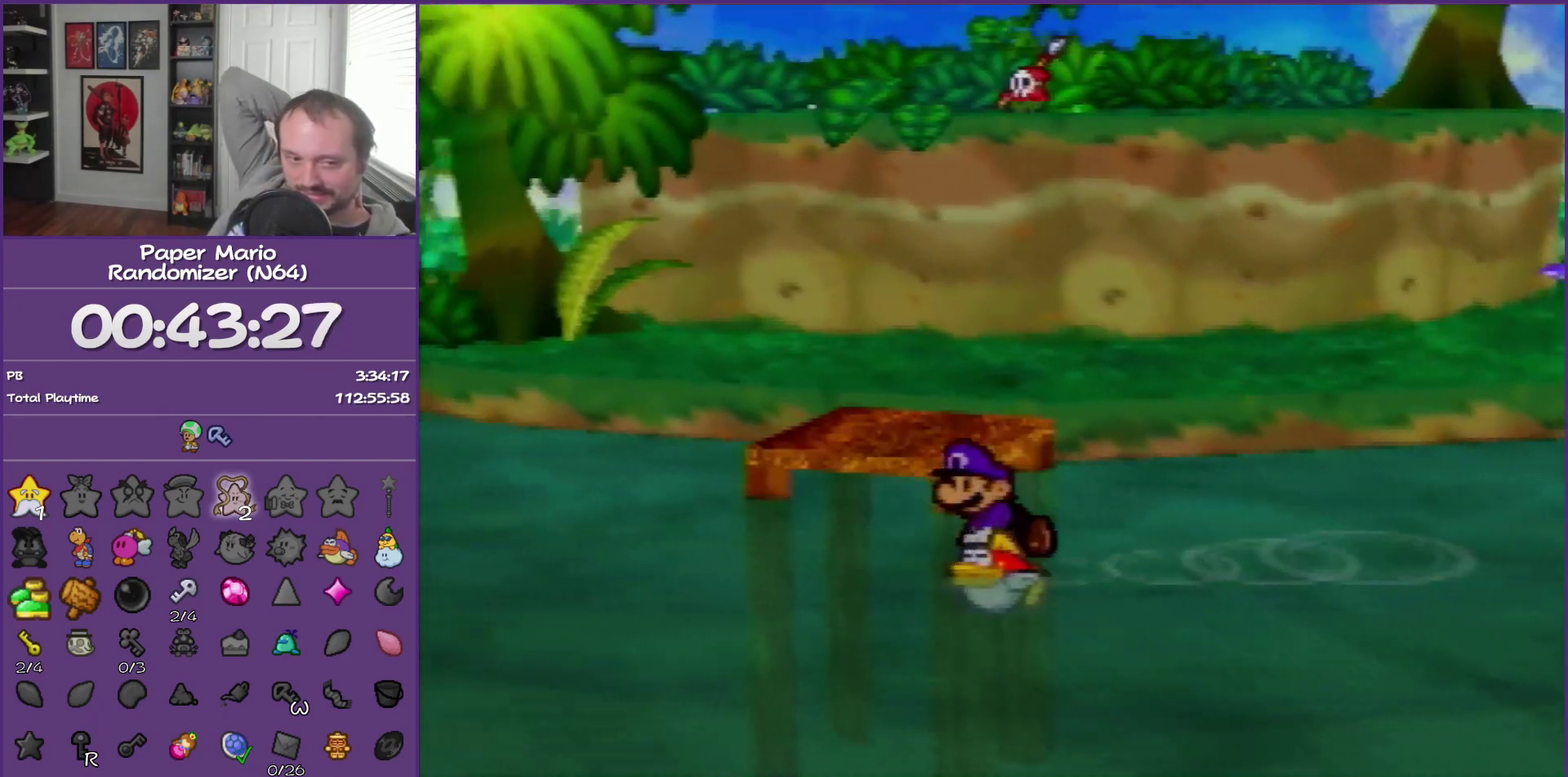
{"buttons": [], "left_stick": "left", "events": []}
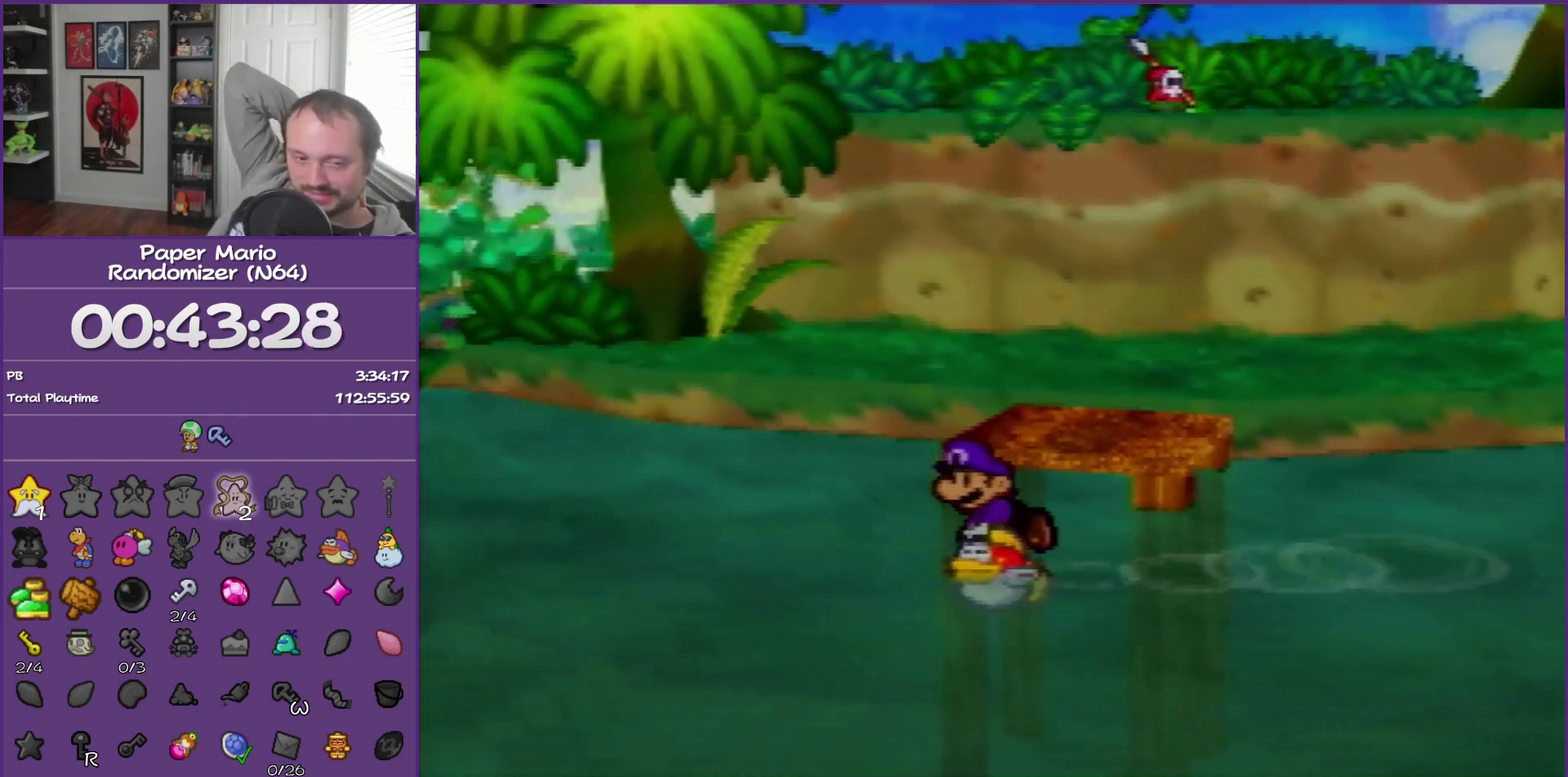
{"buttons": [], "left_stick": "left", "events": []}
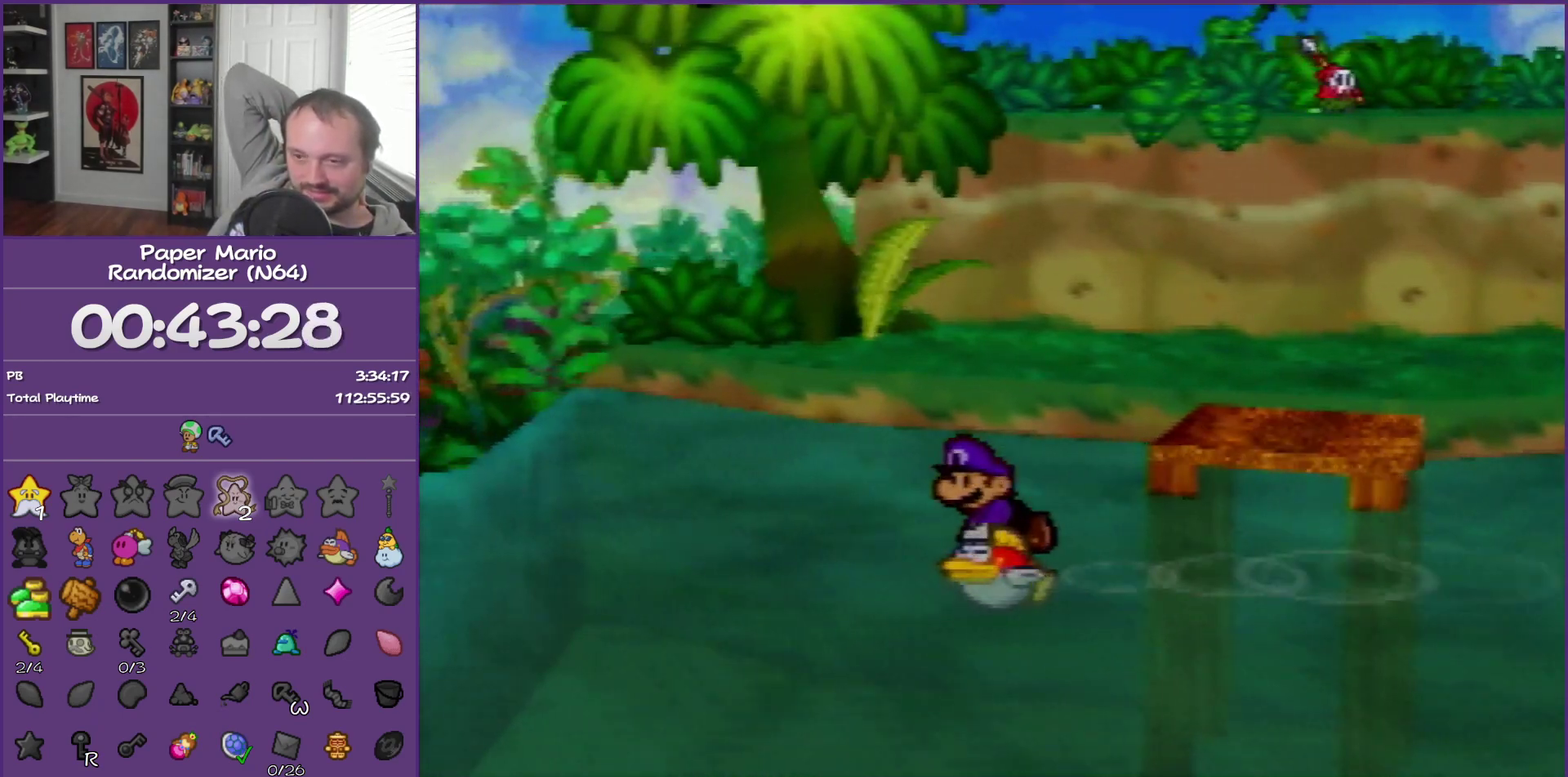
{"buttons": [], "left_stick": "left", "events": []}
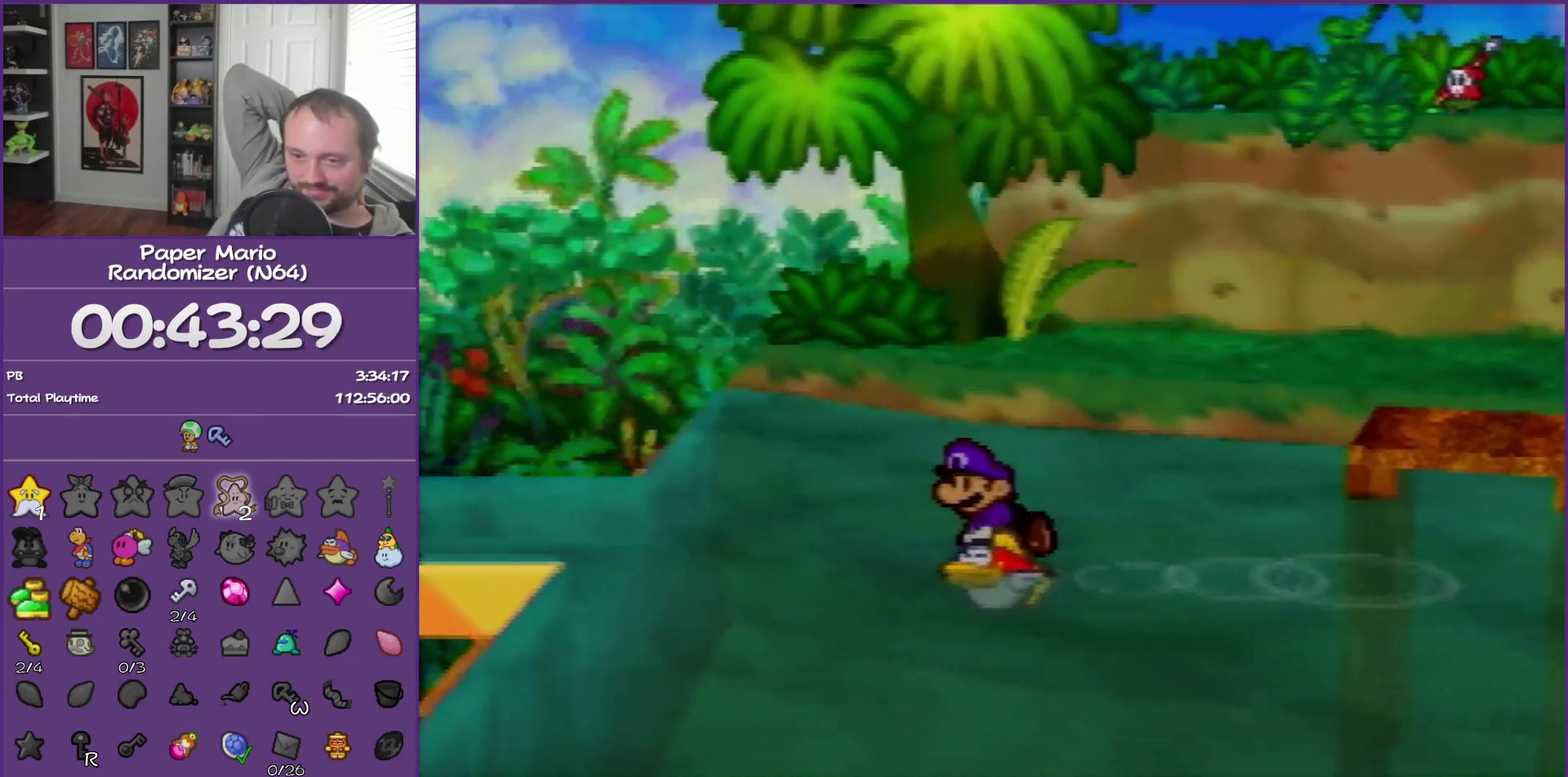
{"buttons": [], "left_stick": "left", "events": []}
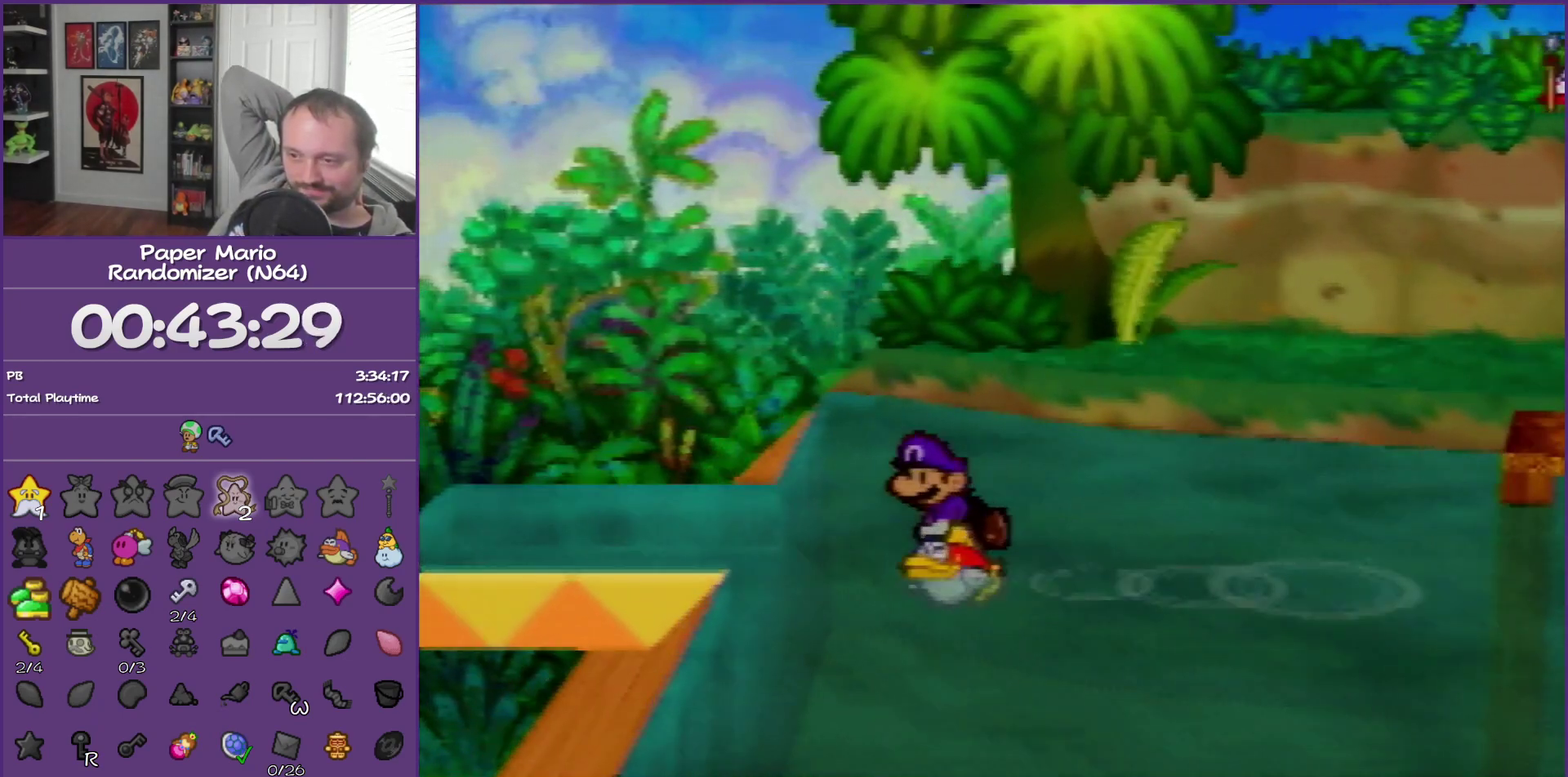
{"buttons": [], "left_stick": "up-left", "events": [[183, "left_stick", "up-left"]]}
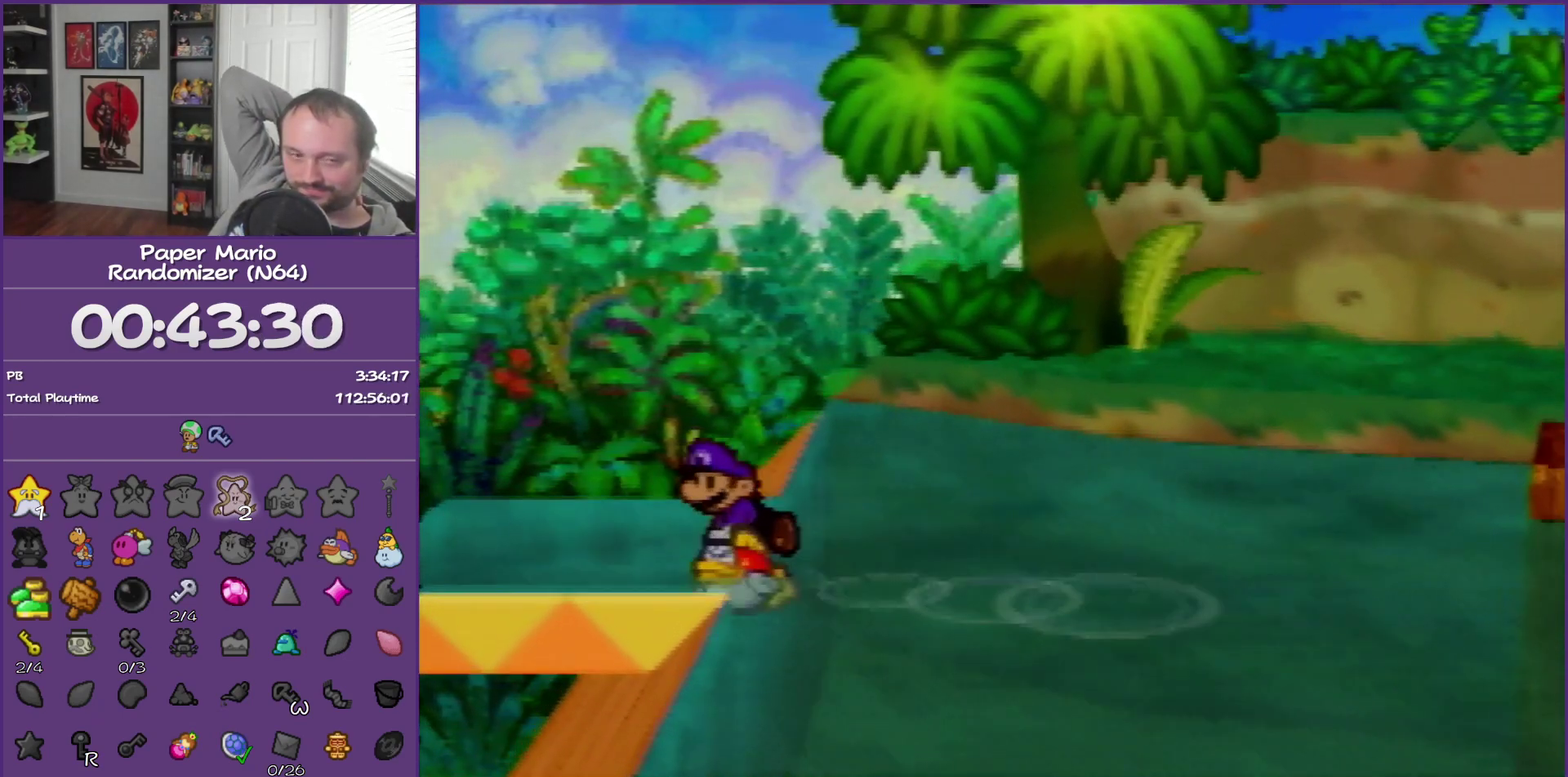
{"buttons": [], "left_stick": "up-left", "events": []}
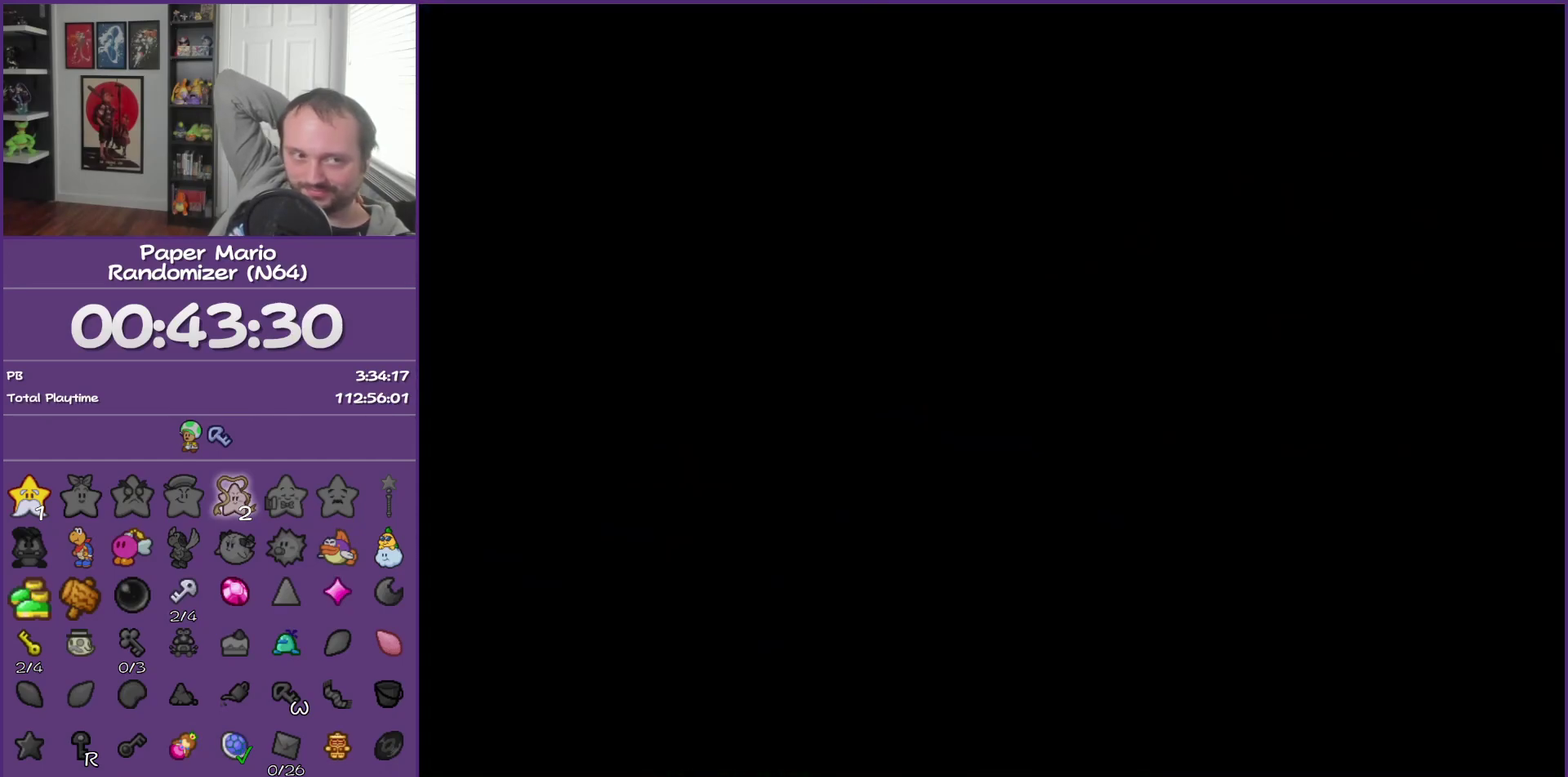
{"buttons": [], "left_stick": "left", "events": [[150, "left_stick", "left"]]}